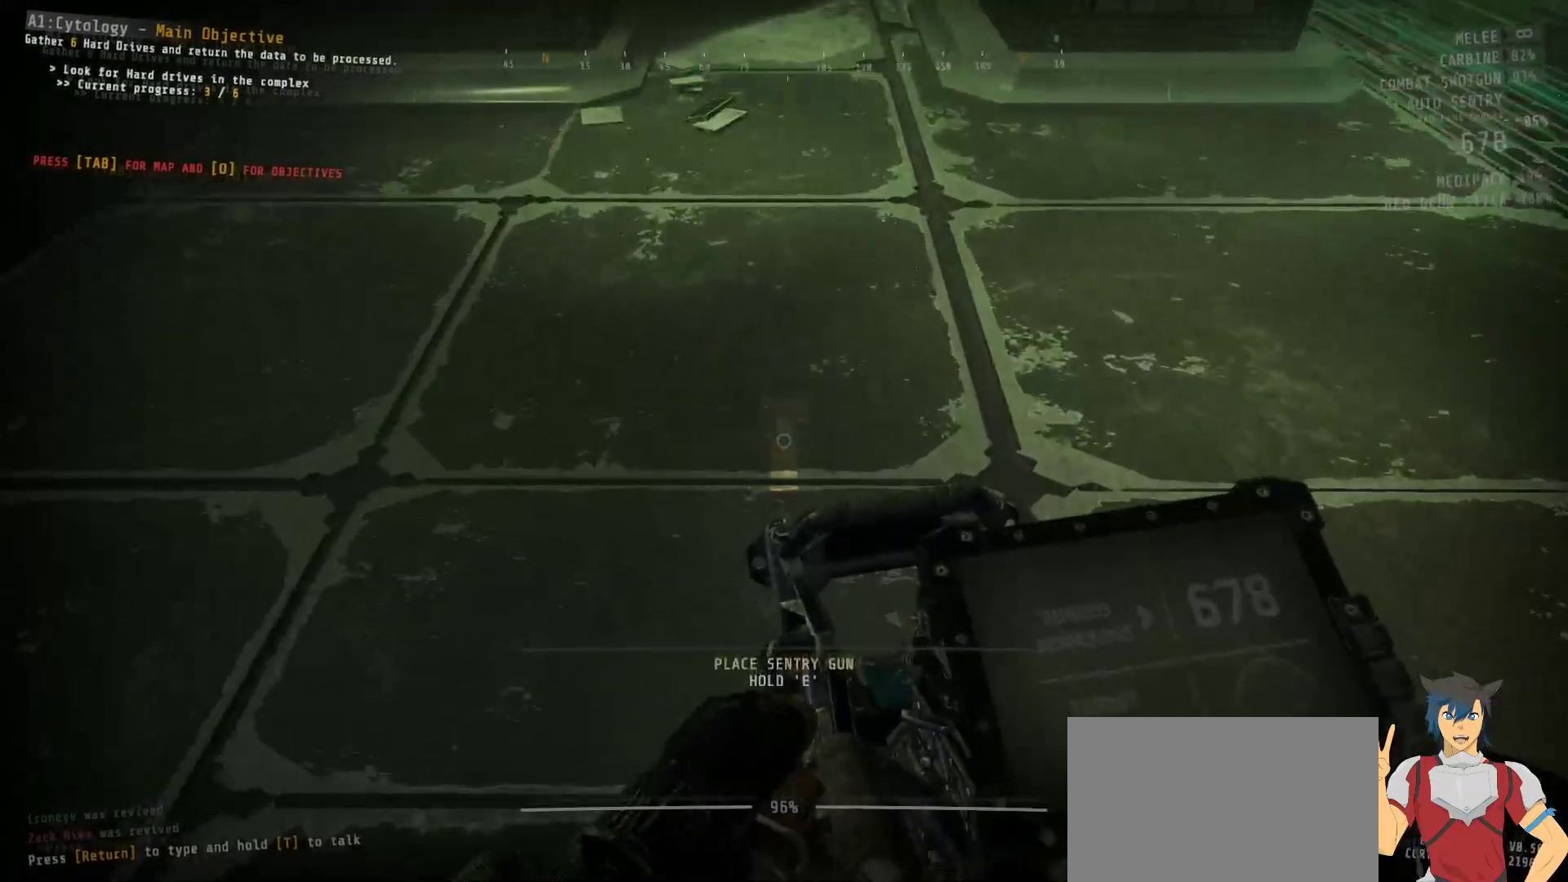
Gameplay with keyboard and mouse; each line is a JSON object with the keys and mouse buttons held at the frame after it. "events" lists presses ("down") and releases ("up") of "a", "c", "ctrl", "d", "e", "f", "q", "r", "s", "shift", "space", "tab", "w", "x", "z", "mouse_left", "mouse_wheel", "mouse_right", "mouse_mb4" and "mouse_mb5" between this image and that frame as [ms after this image, input, new state], when the widget could be followed in between. "mouse_left", "mouse_wheel", "mouse_right", "mouse_mb4", "mouse_mb5" = the "left", "wheel", "right", "mb4", "mb5" buttons of the "mouse" list. No other keys are recorded. "wheel" means that the mouse wheel is clicked or scrolled. Mouse movement is not recorded.
{"keys": [], "mouse": [], "events": []}
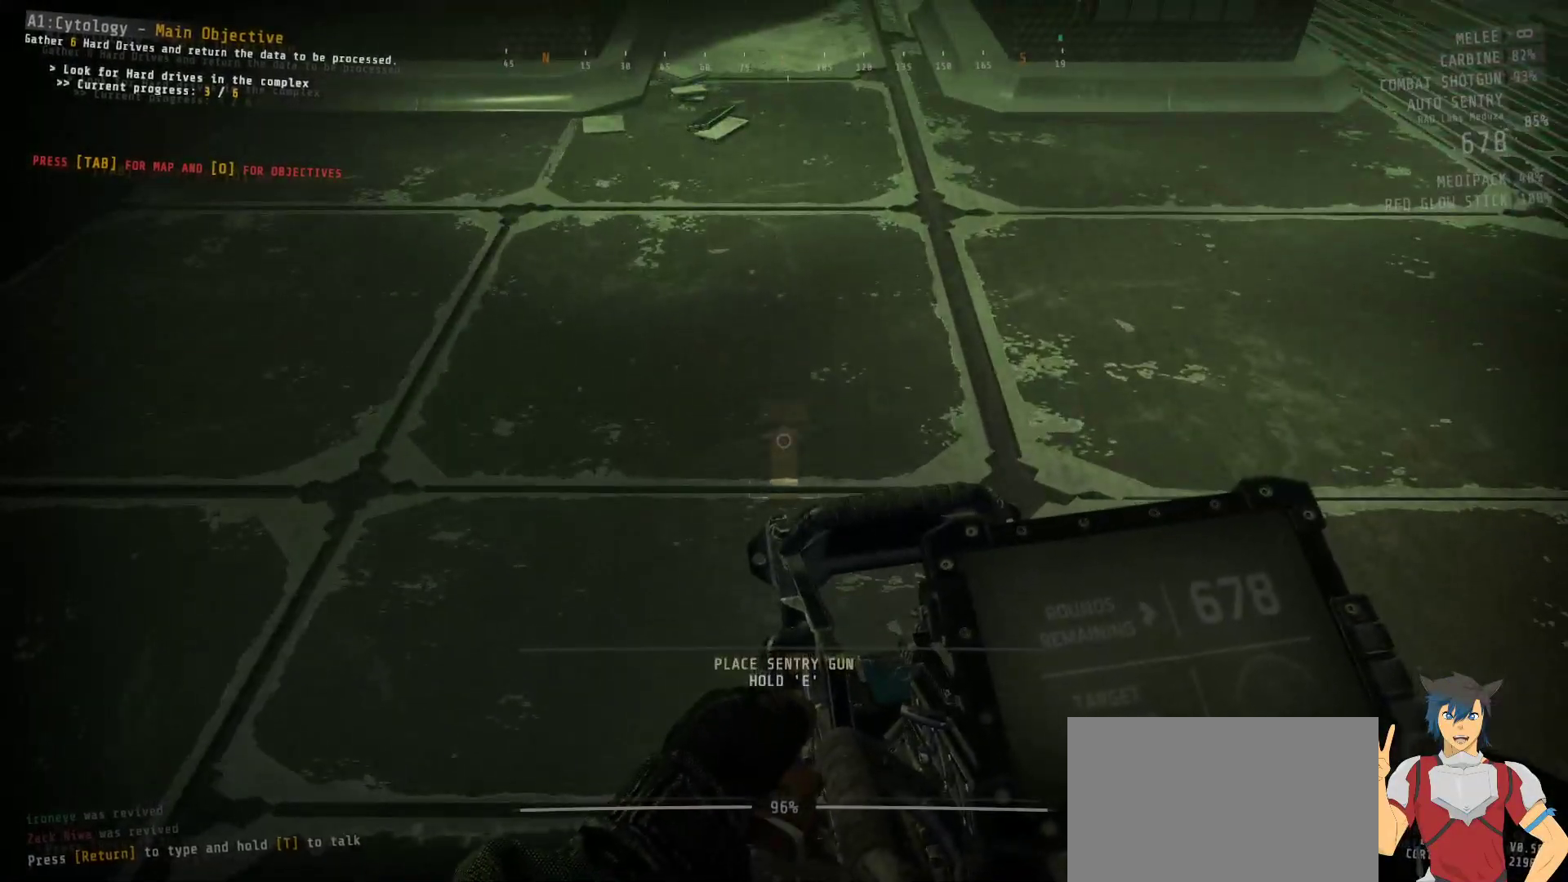
{"keys": ["s"], "mouse": [], "events": [[384, "s", "down"]]}
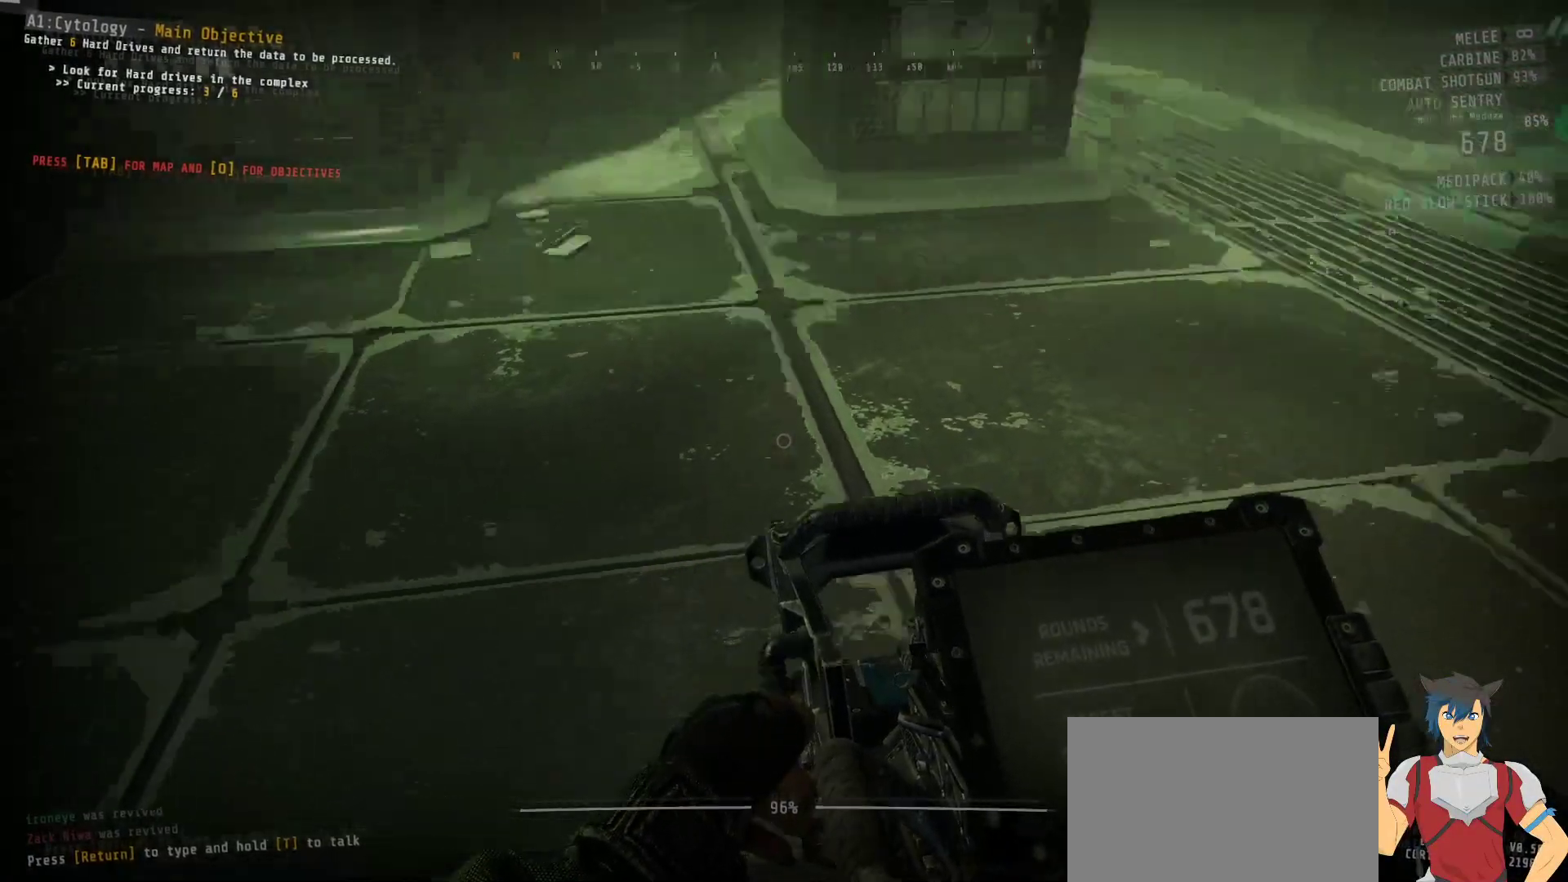
{"keys": ["d", "s"], "mouse": [], "events": [[300, "d", "down"]]}
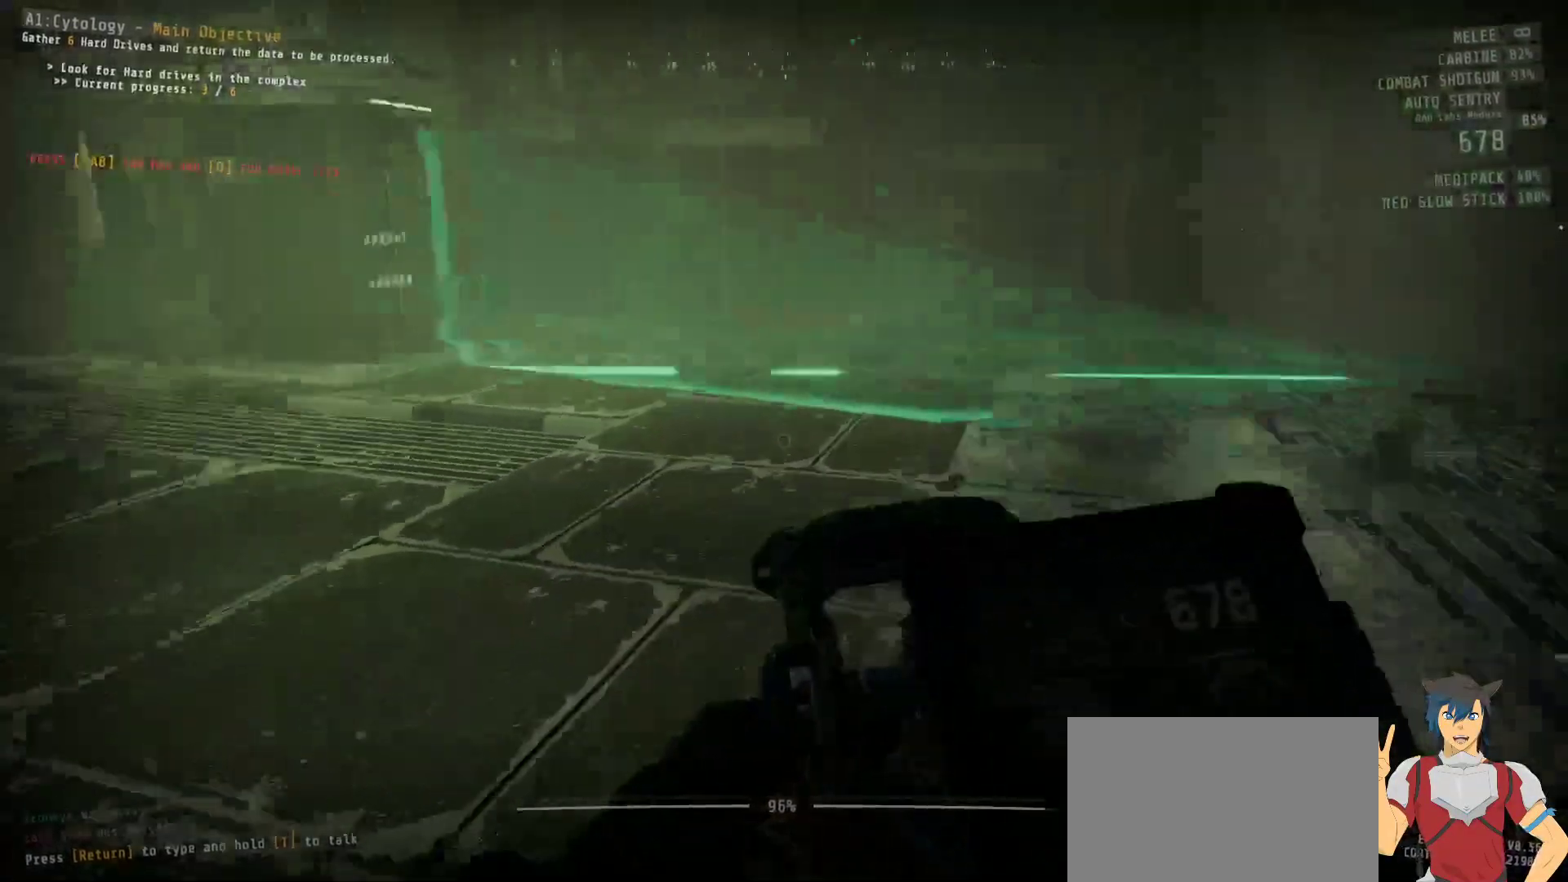
{"keys": ["d", "s"], "mouse": [], "events": []}
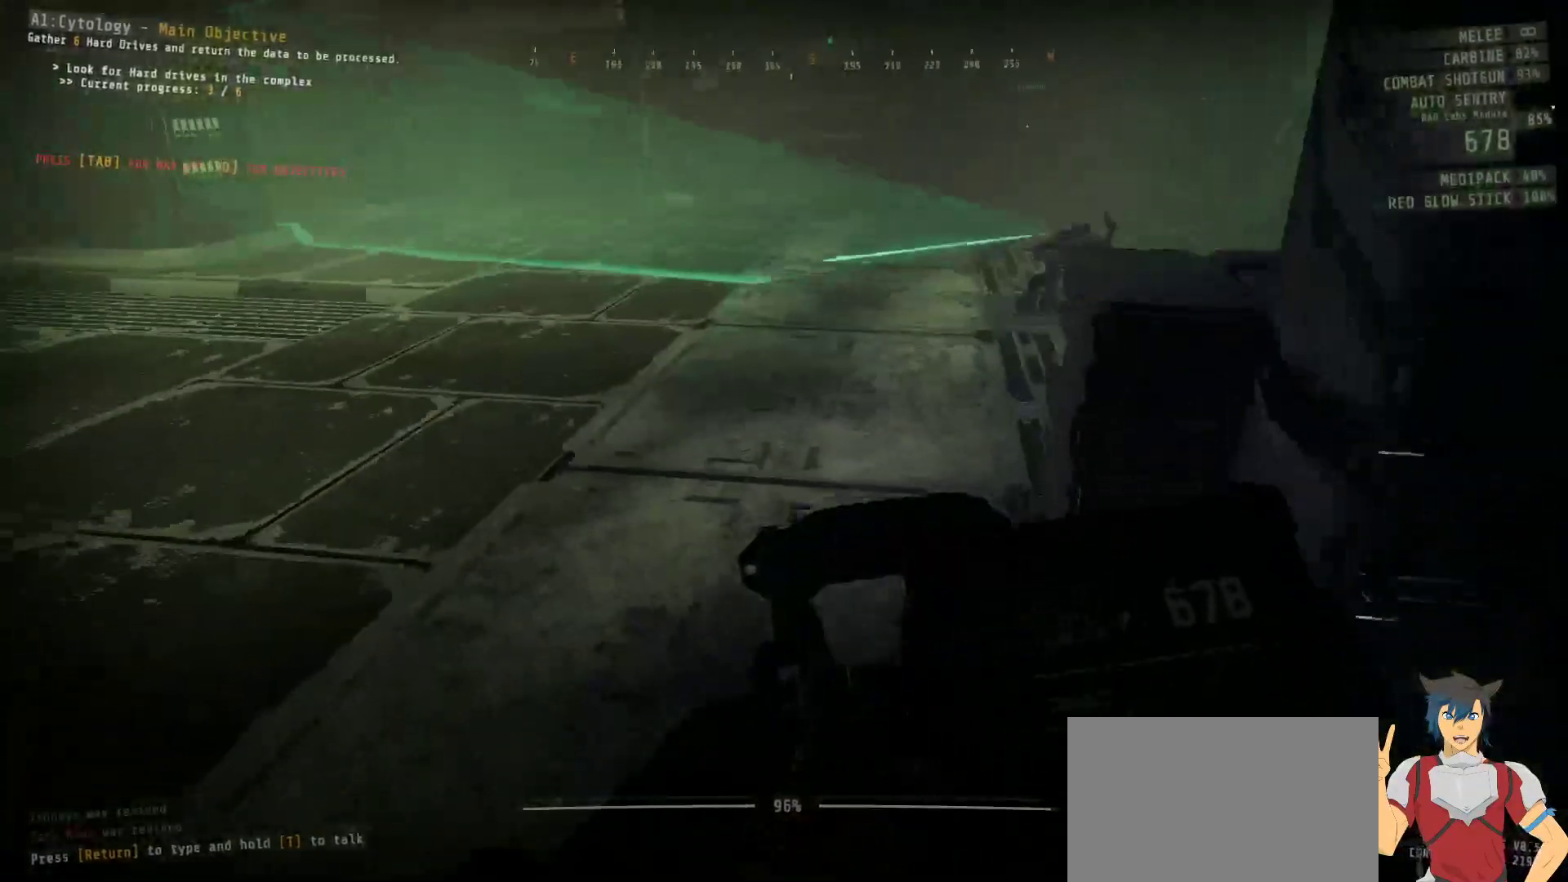
{"keys": ["d", "s"], "mouse": [], "events": []}
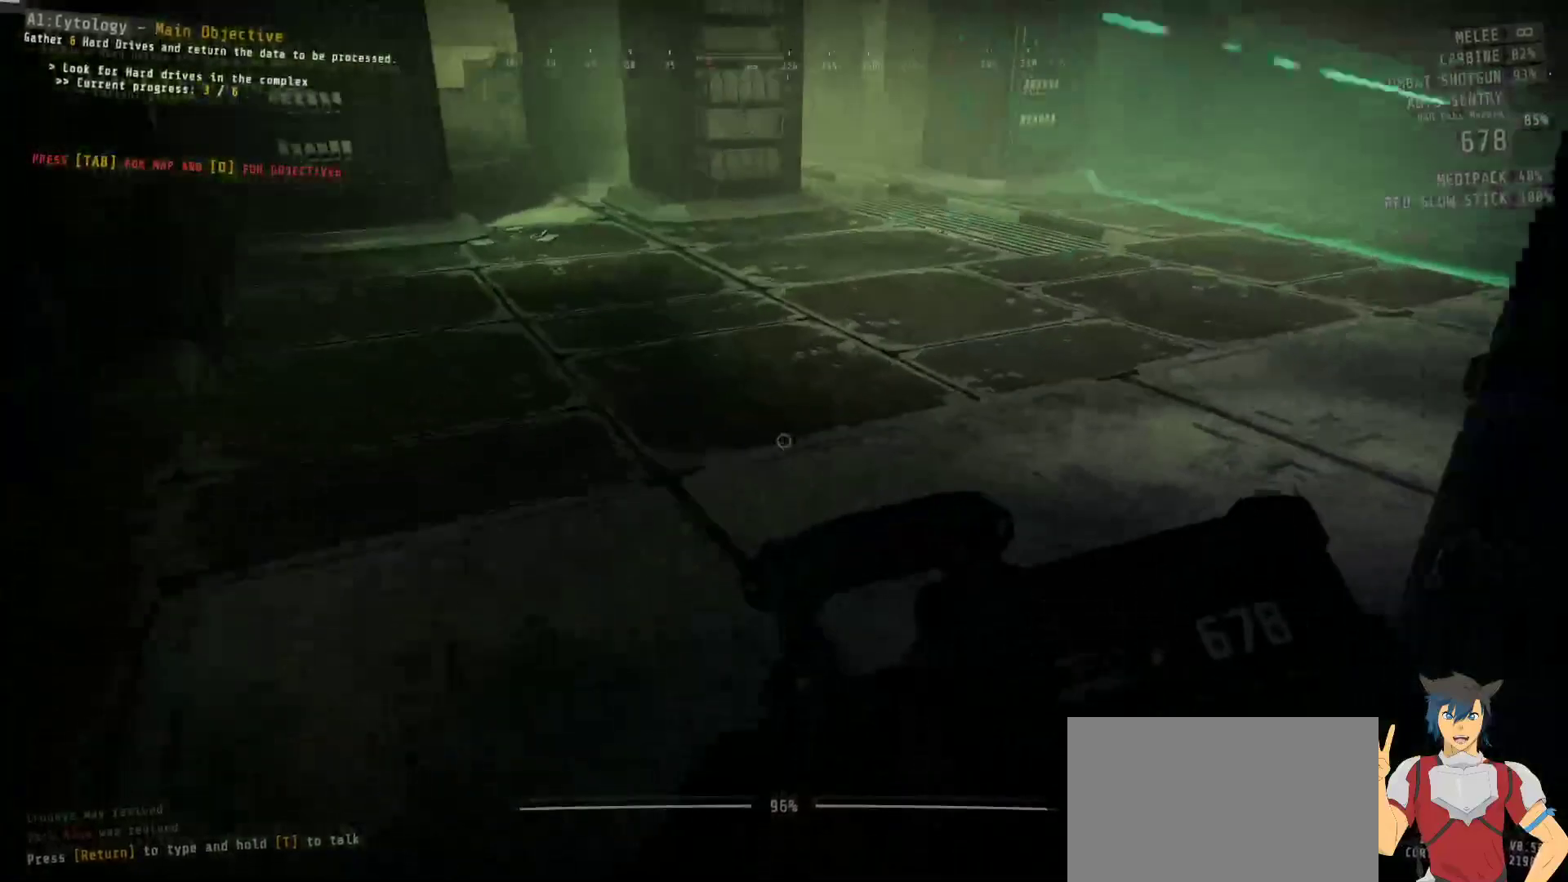
{"keys": [], "mouse": [], "events": [[200, "d", "up"], [217, "s", "up"]]}
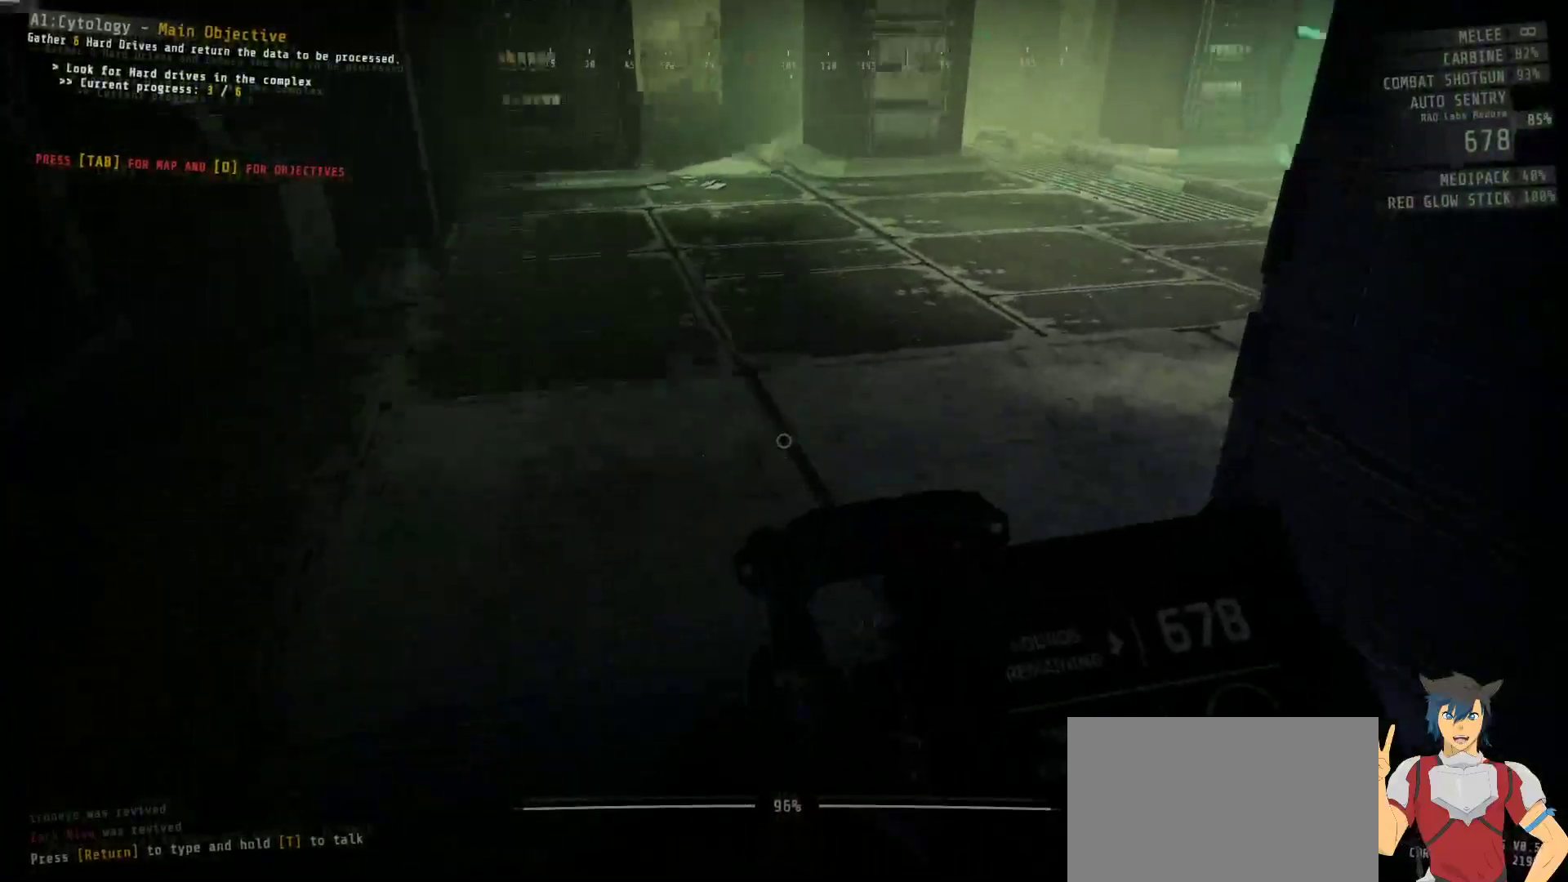
{"keys": [], "mouse": [], "events": [[334, "w", "down"], [417, "w", "up"]]}
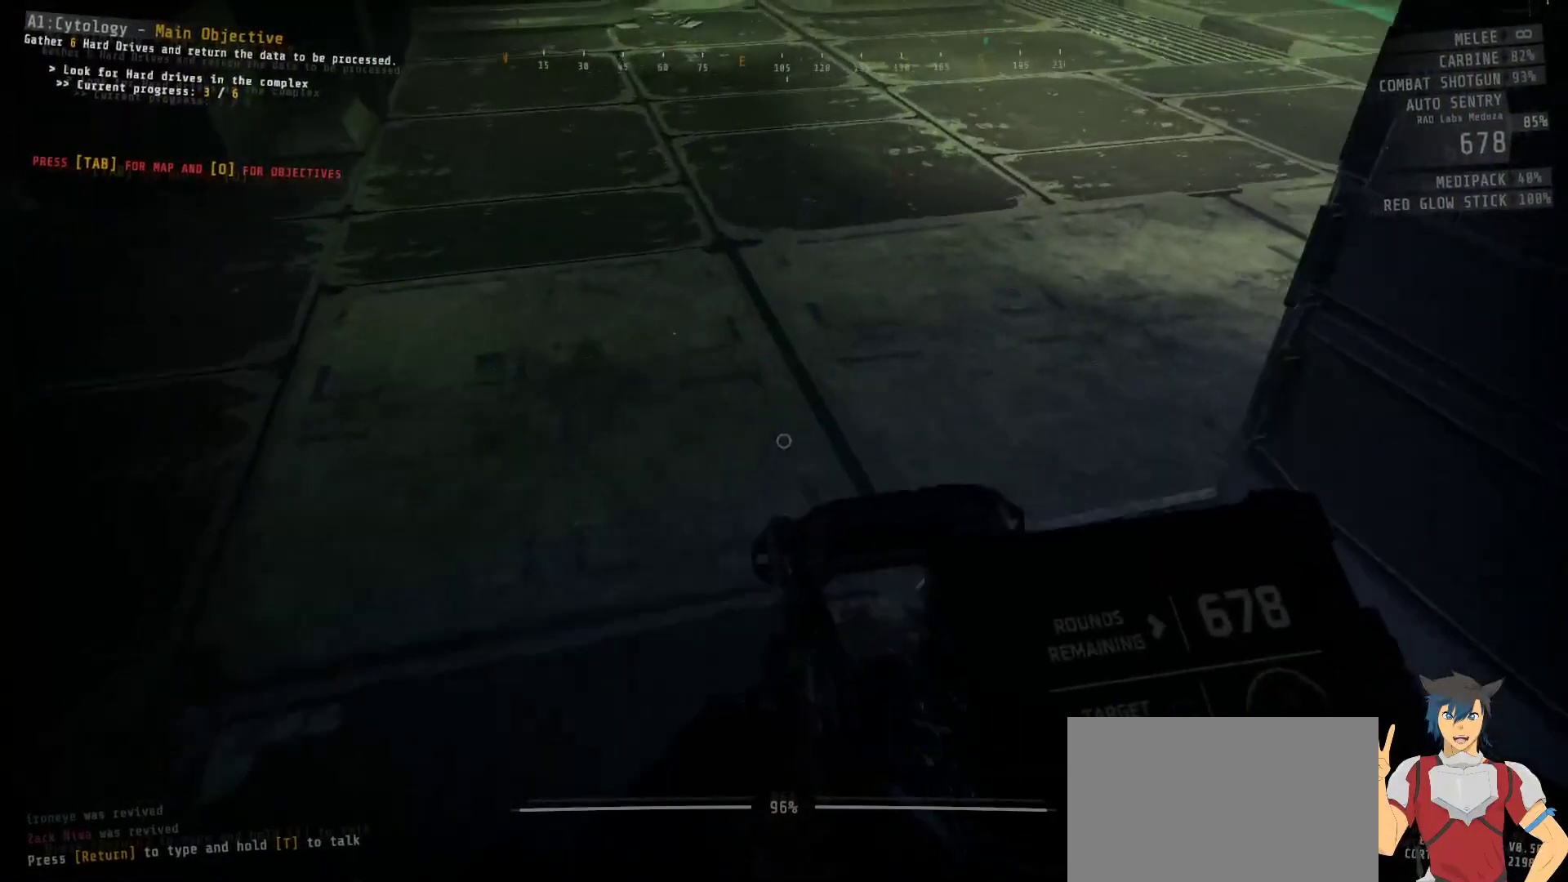
{"keys": ["w"], "mouse": [], "events": [[484, "w", "down"]]}
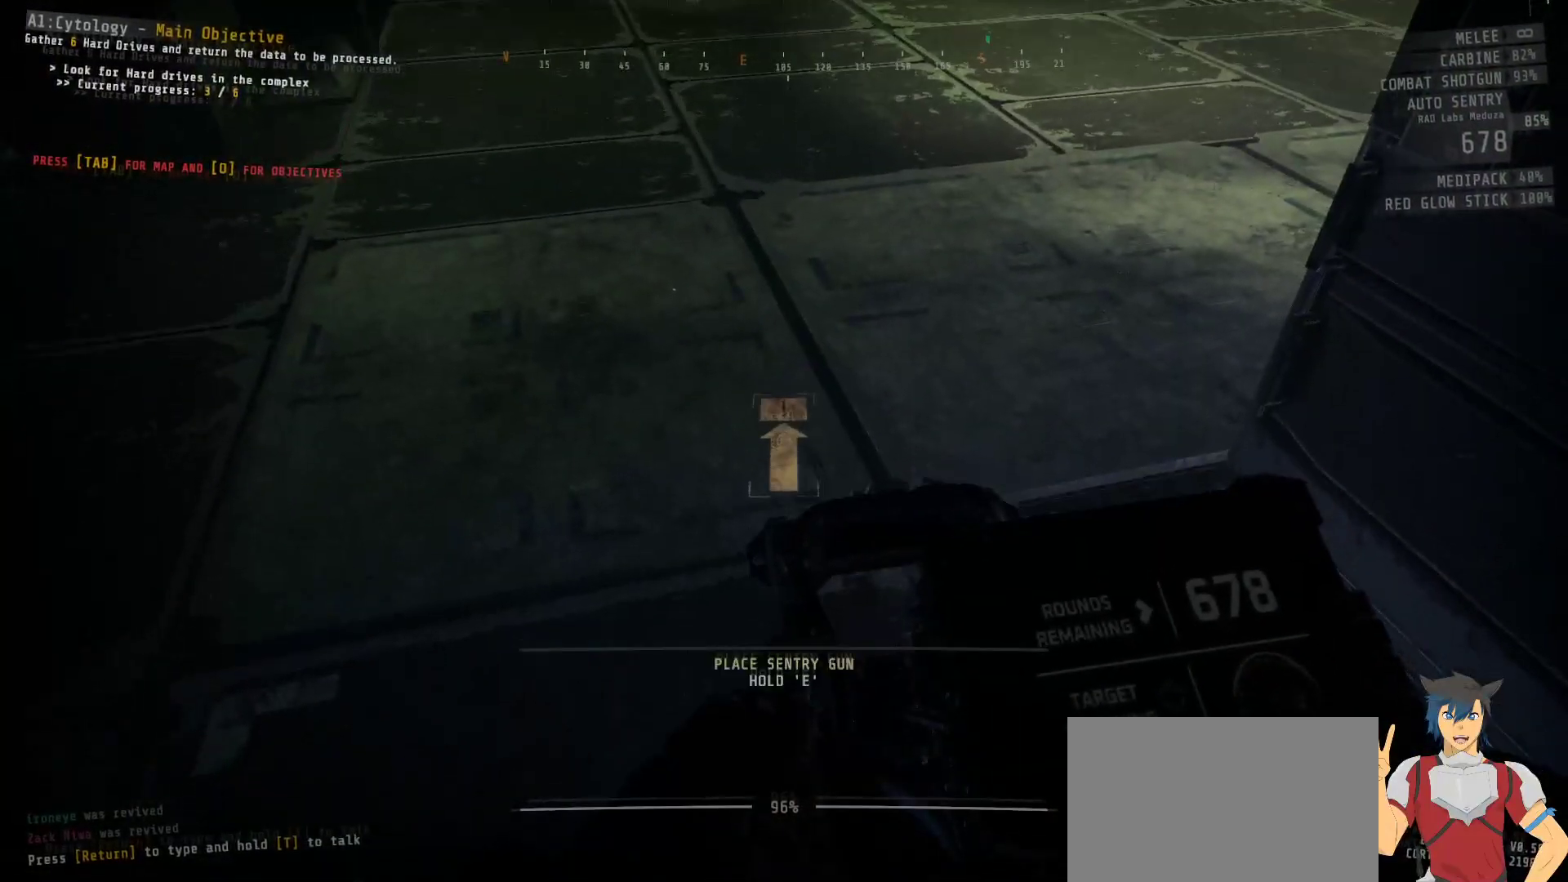
{"keys": ["e"], "mouse": [], "events": [[67, "w", "up"], [334, "e", "down"]]}
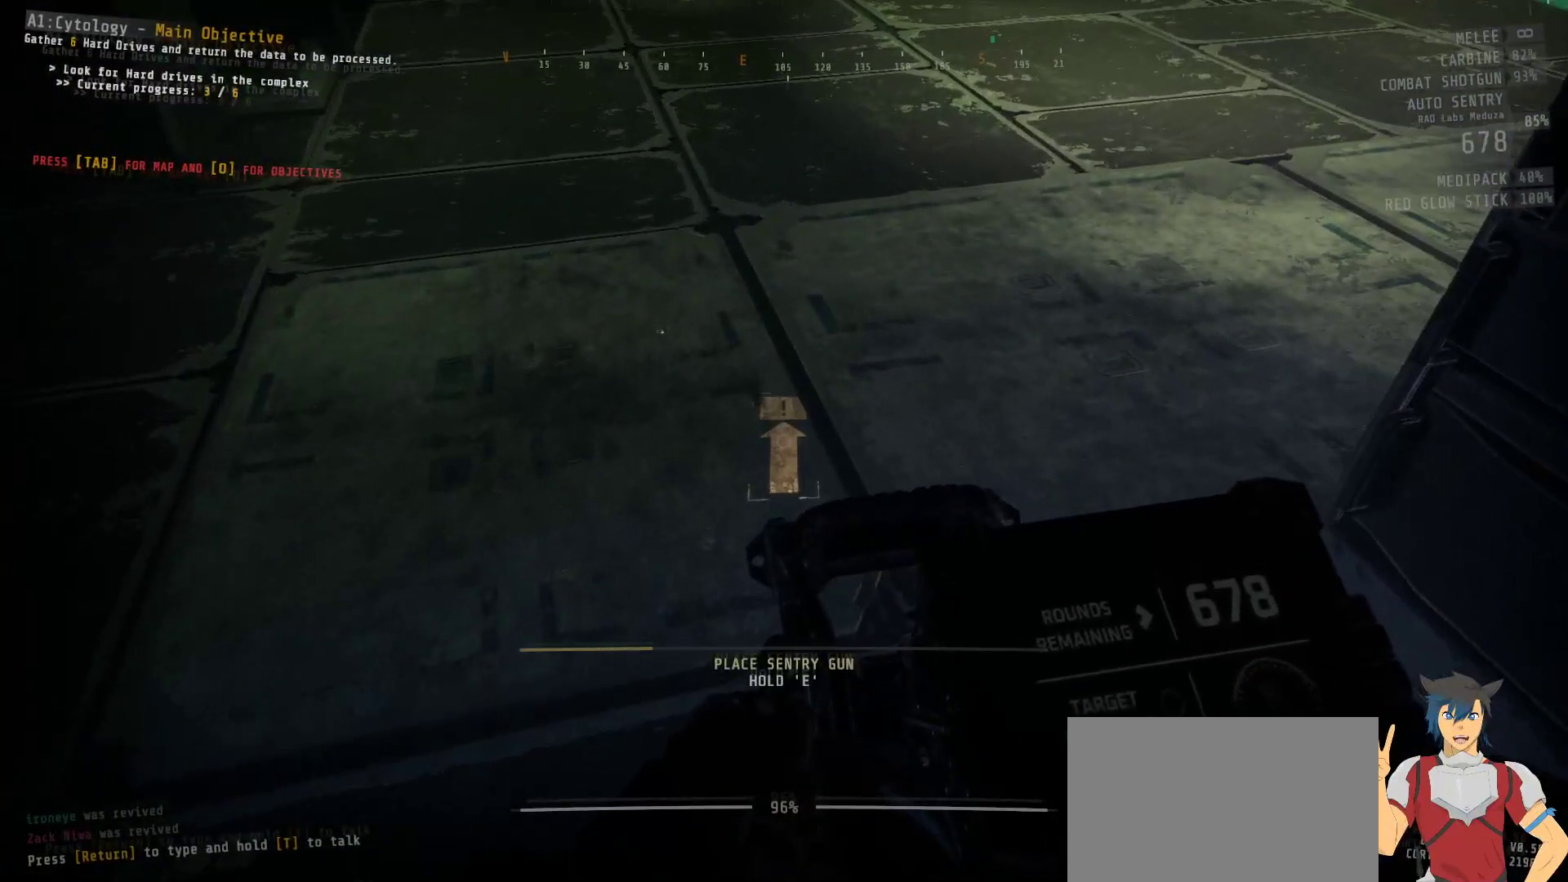
{"keys": ["e"], "mouse": [], "events": []}
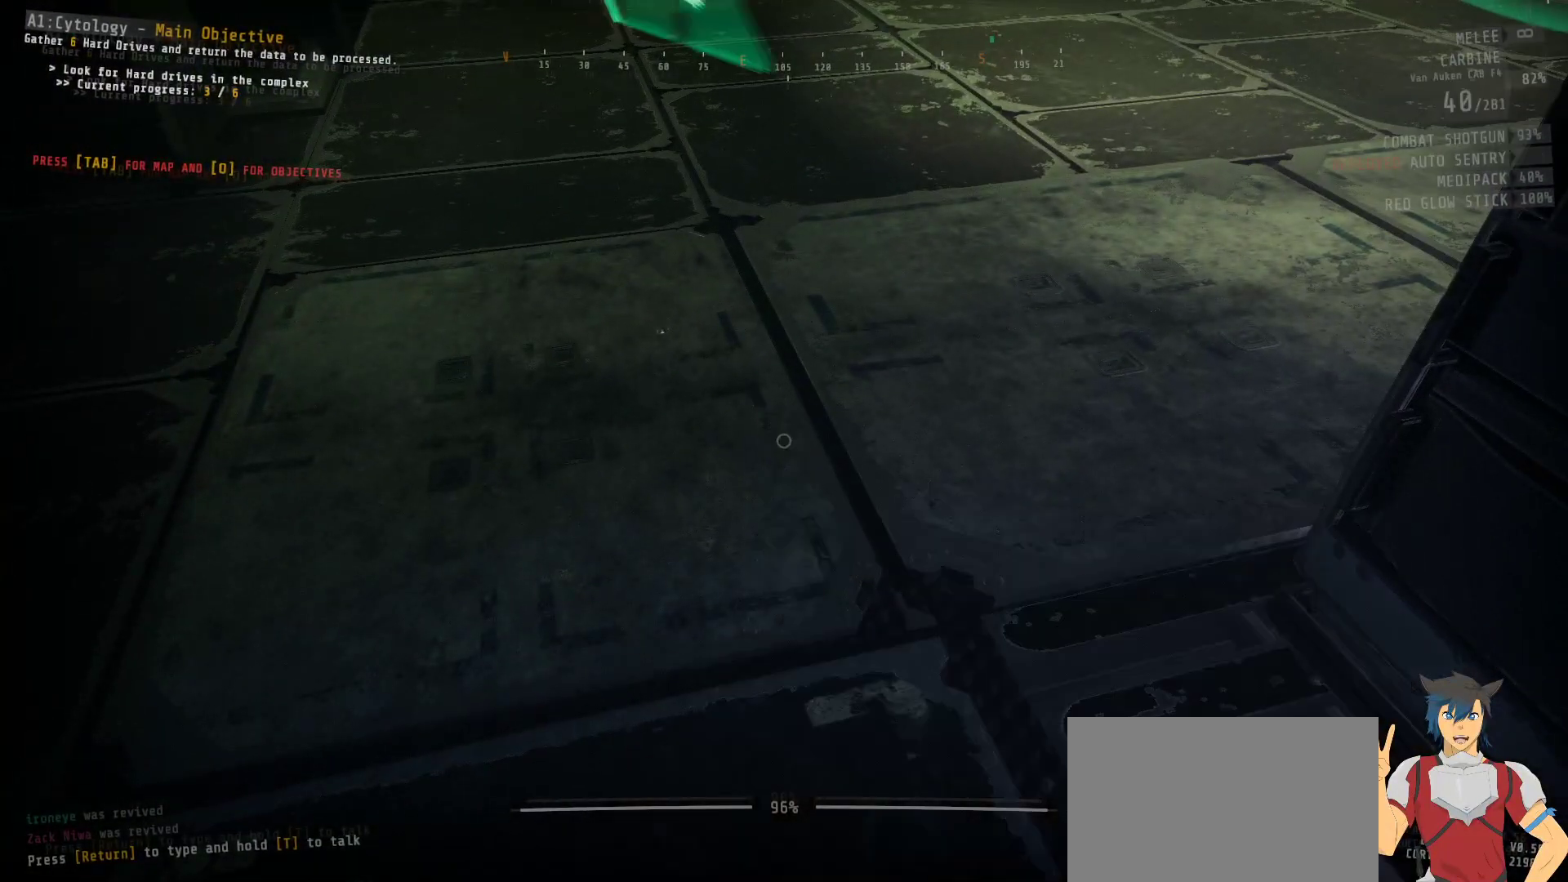
{"keys": ["s"], "mouse": [], "events": [[184, "e", "up"], [367, "s", "down"]]}
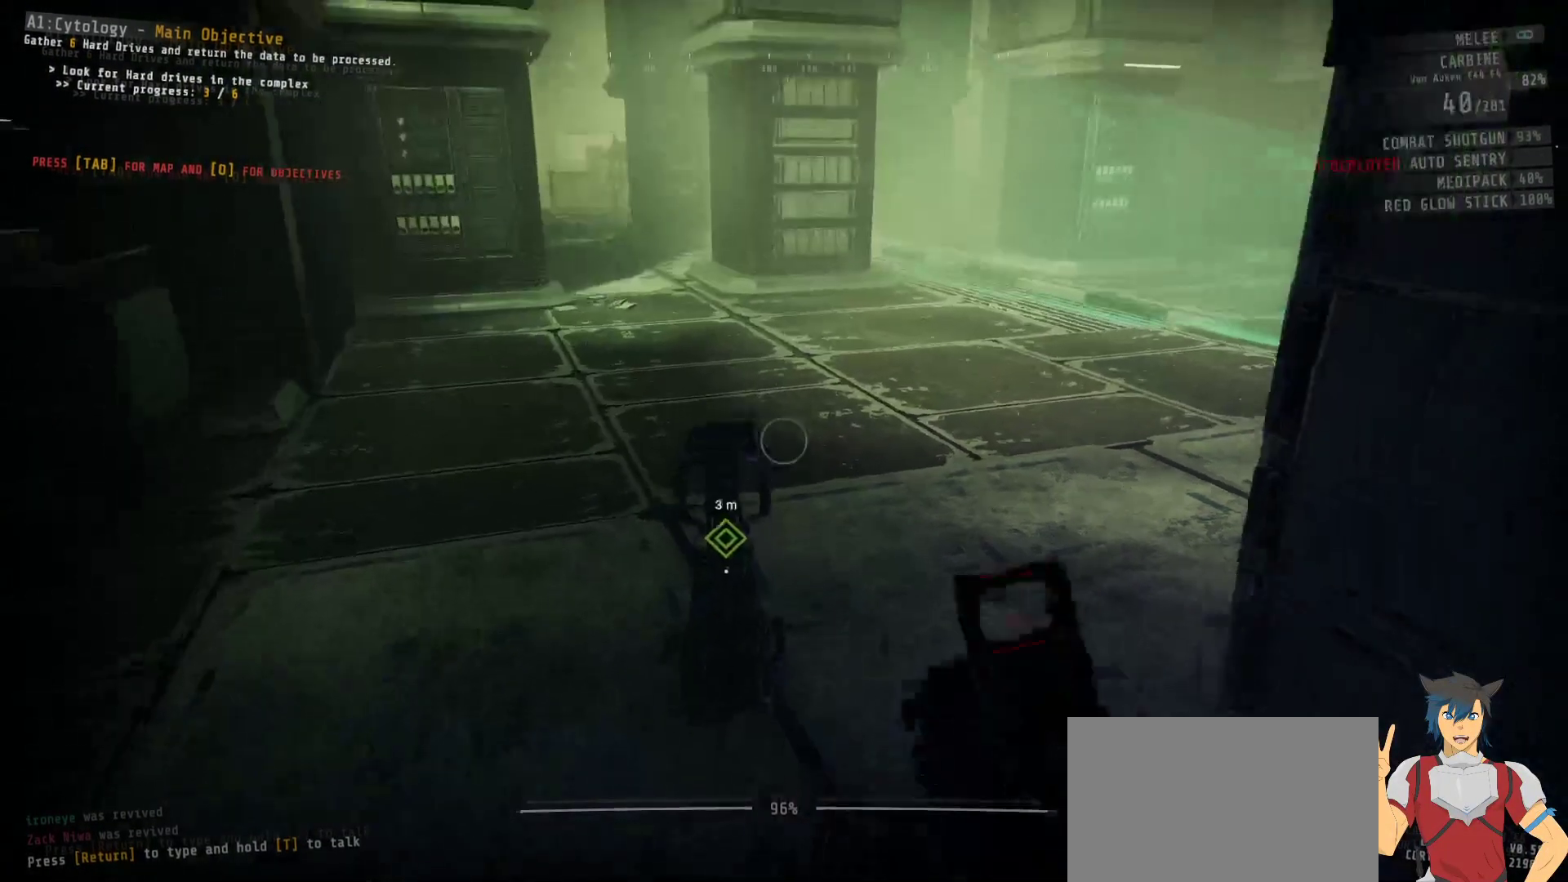
{"keys": [], "mouse": [], "events": [[250, "s", "up"]]}
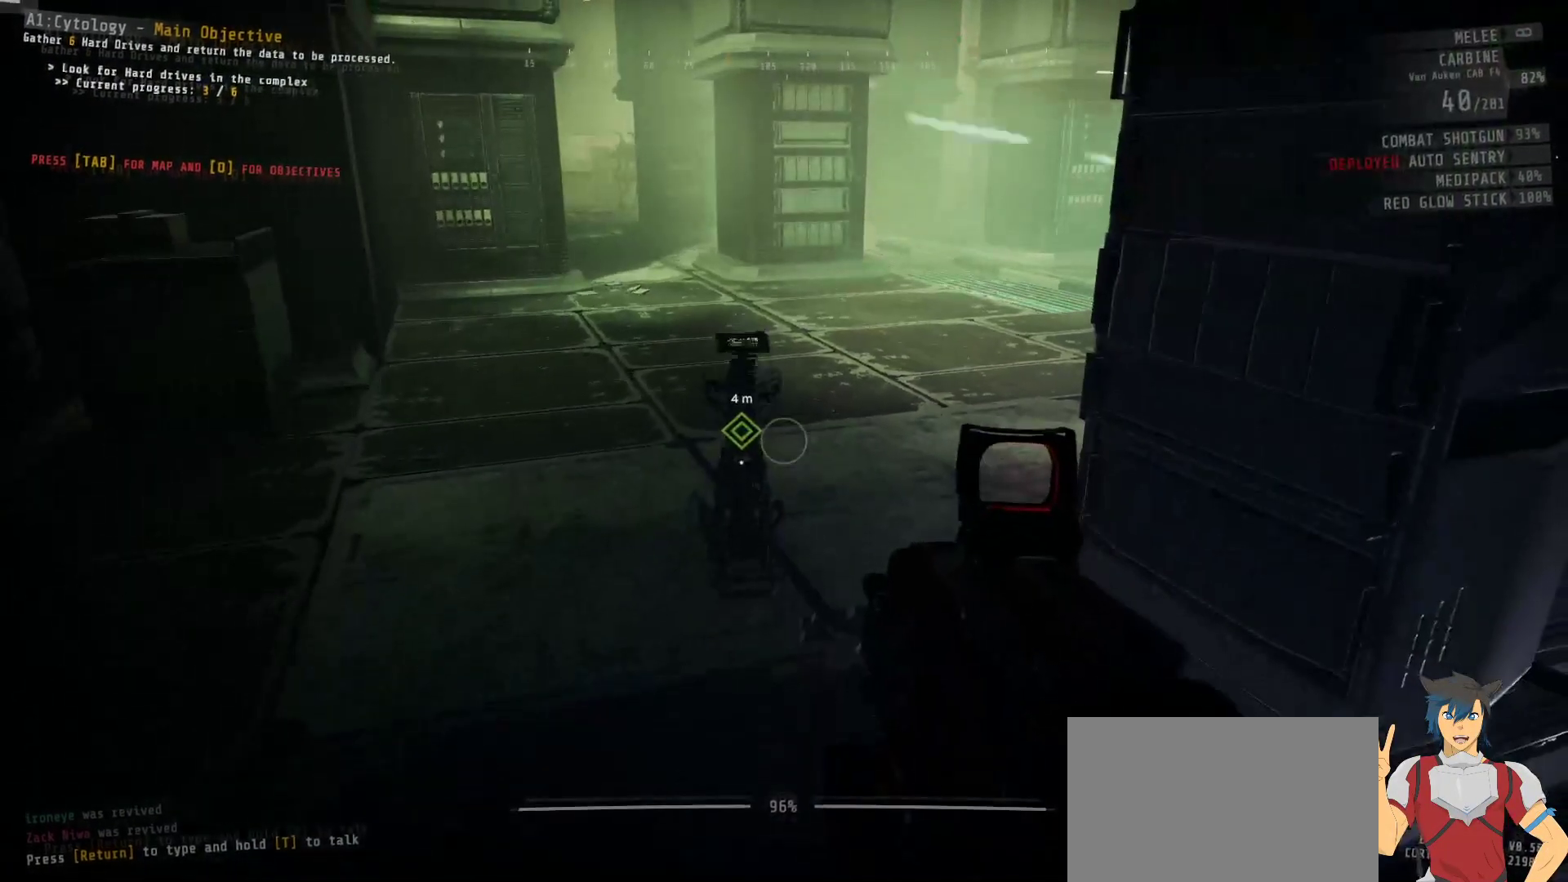
{"keys": [], "mouse": [], "events": []}
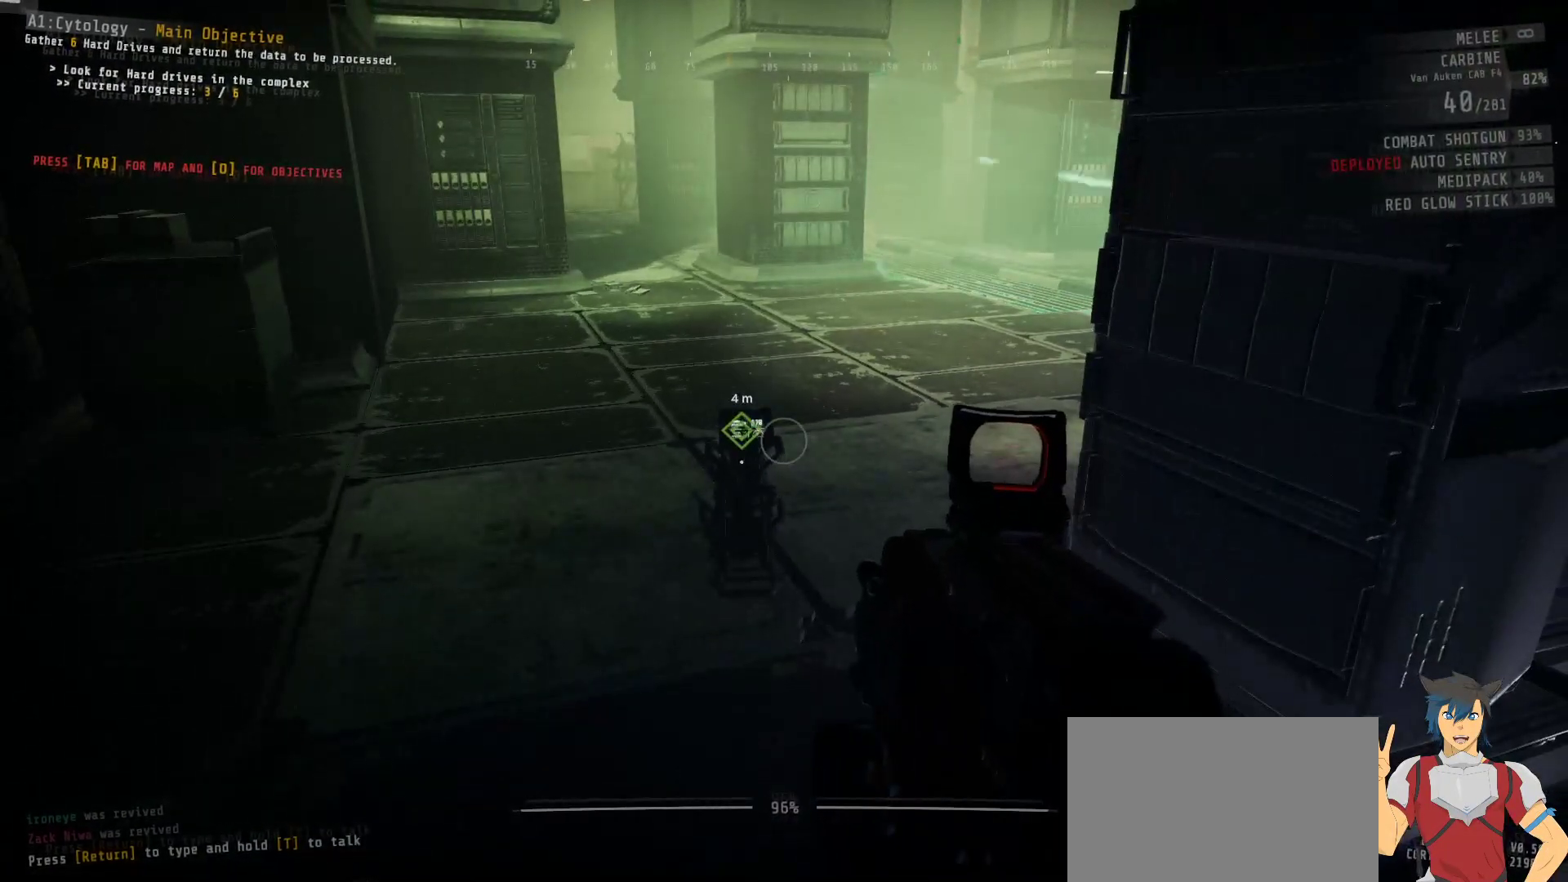
{"keys": [], "mouse": [], "events": []}
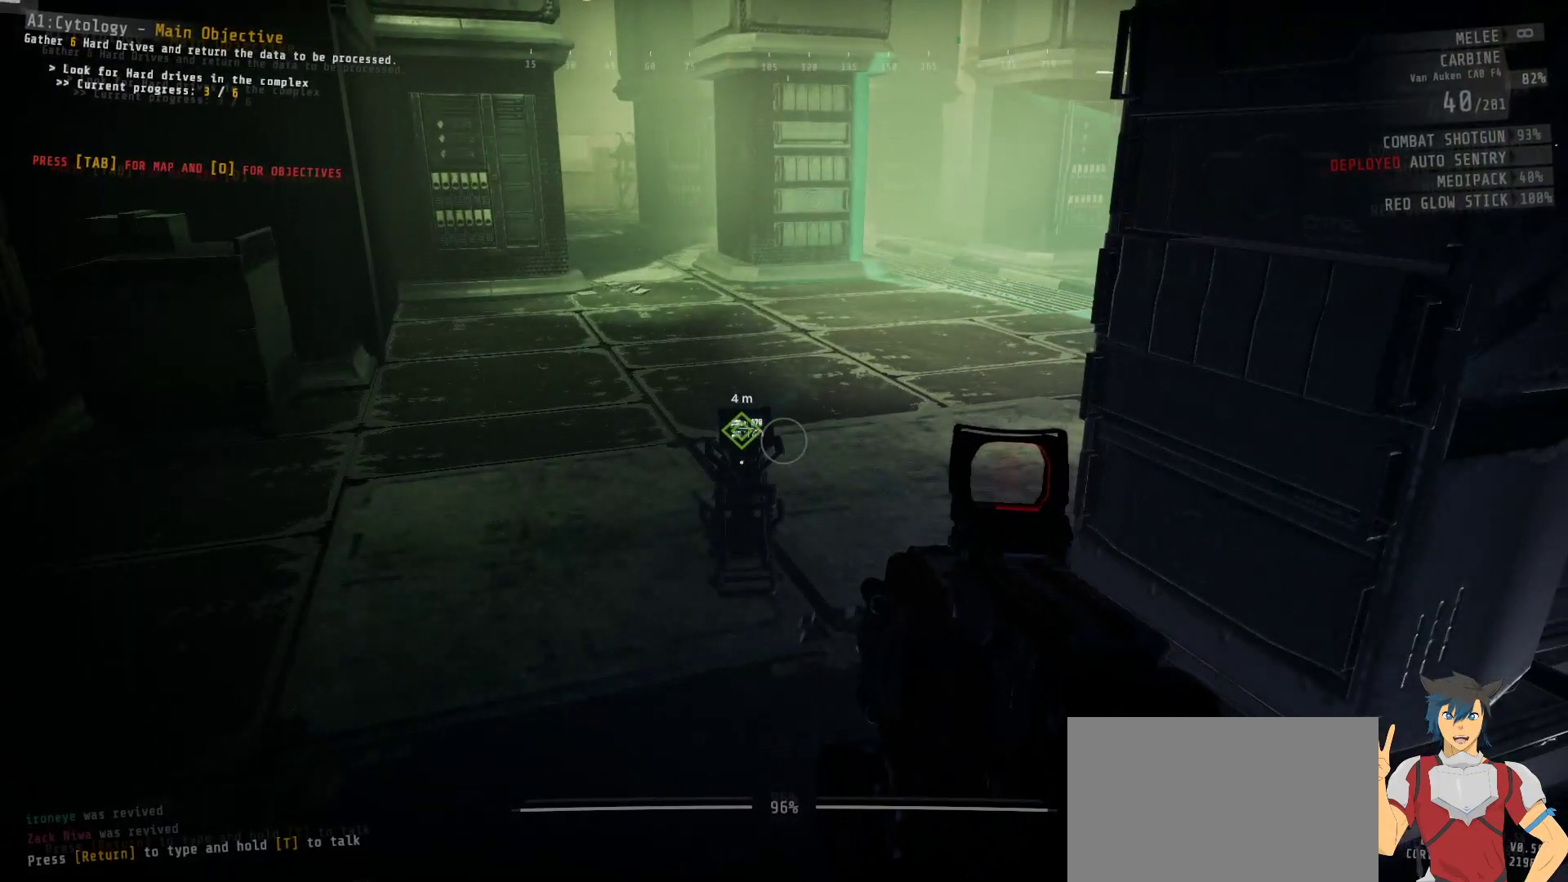
{"keys": [], "mouse": [], "events": []}
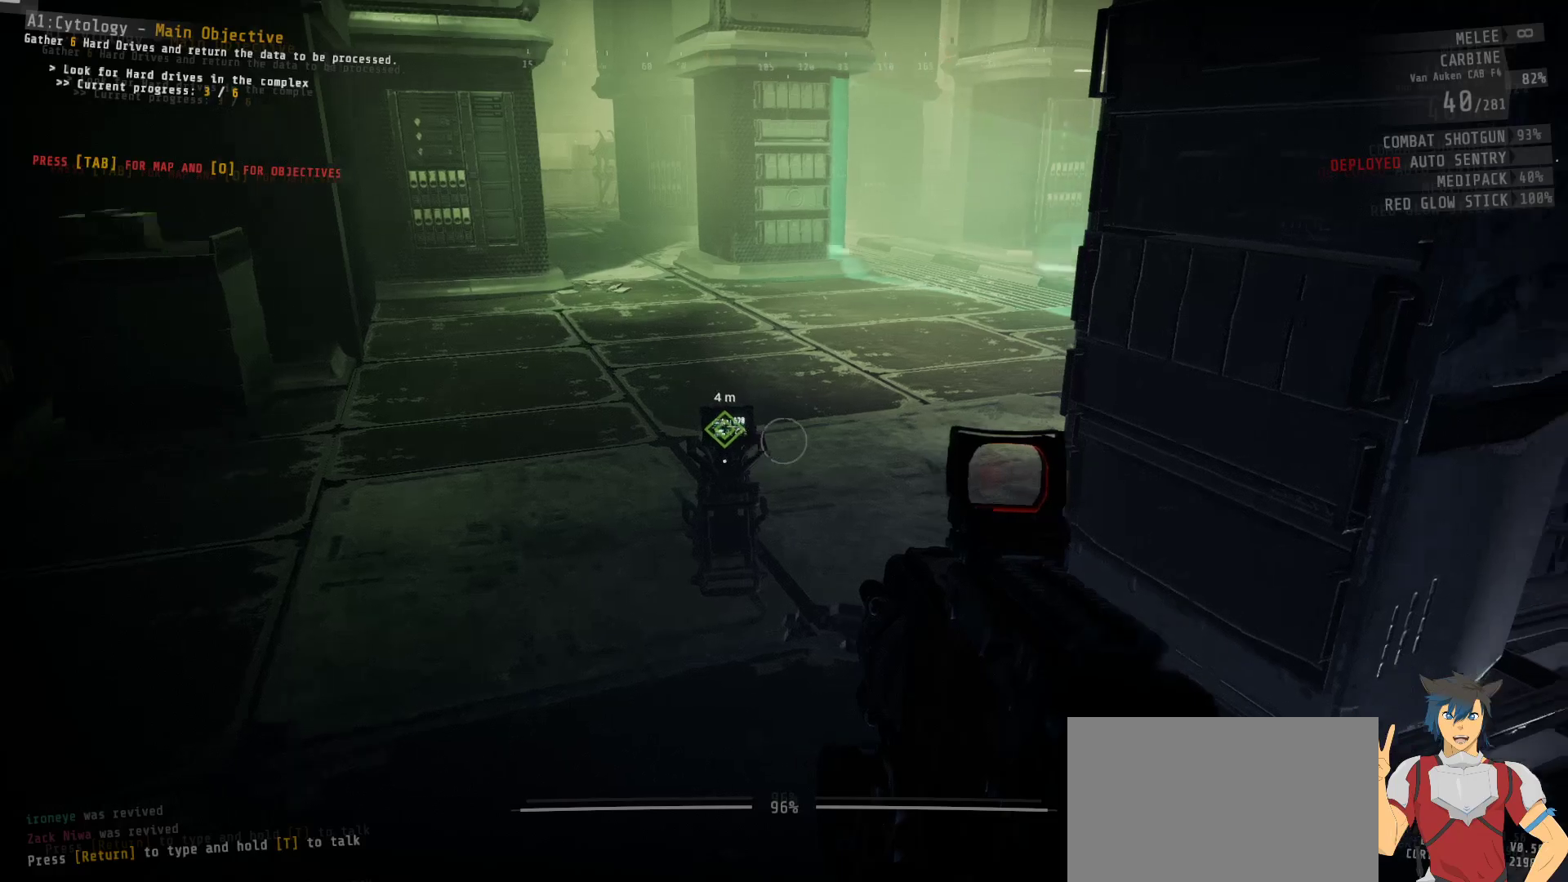
{"keys": ["d", "w"], "mouse": [], "events": [[67, "d", "down"], [334, "w", "down"]]}
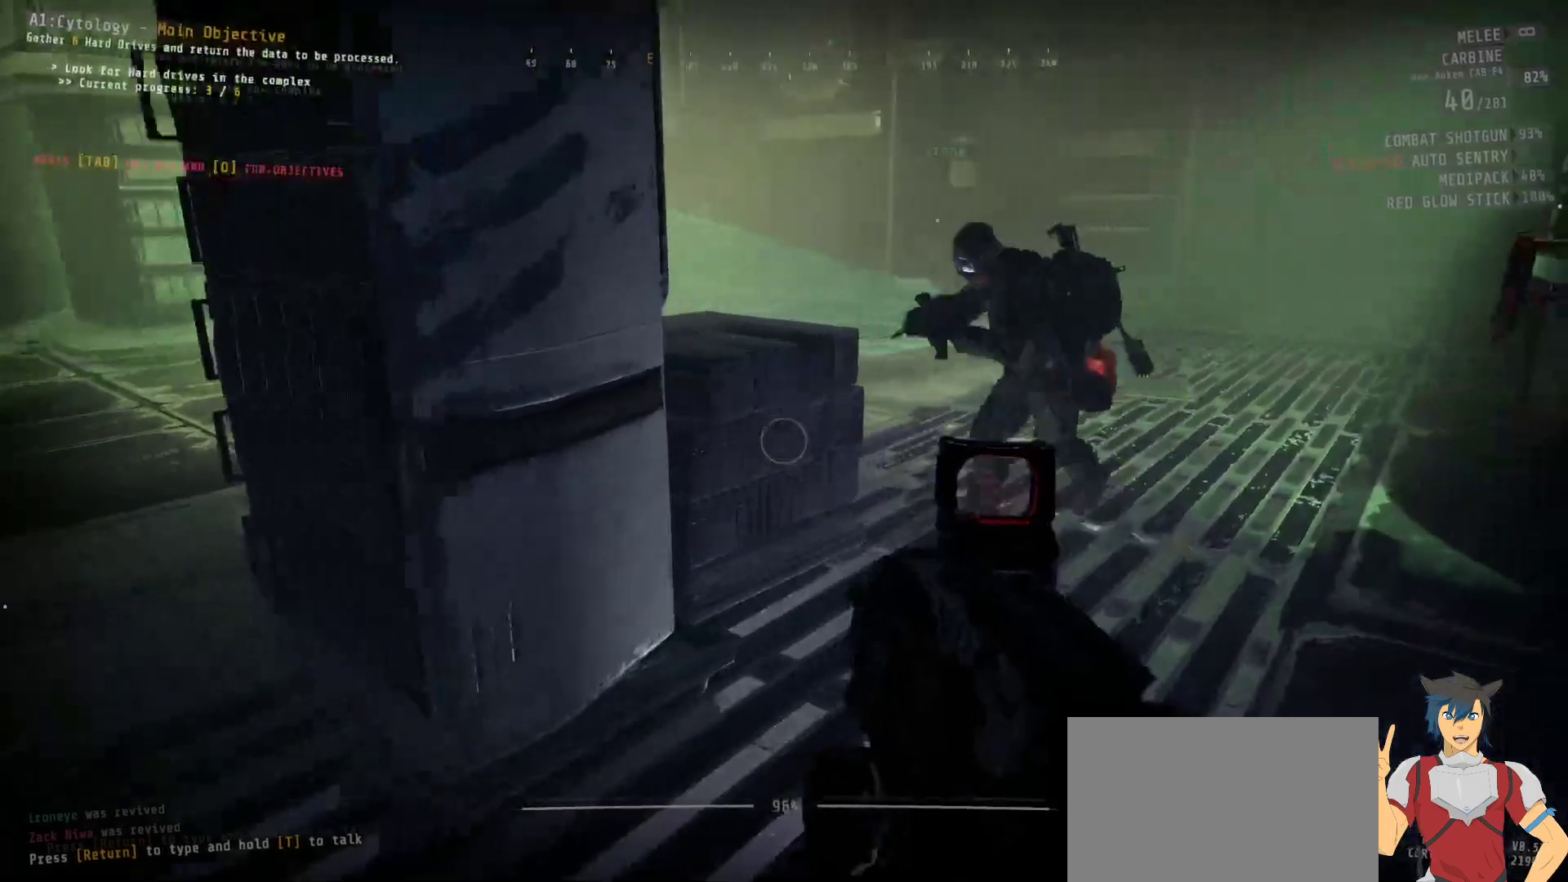
{"keys": ["d", "w"], "mouse": [], "events": []}
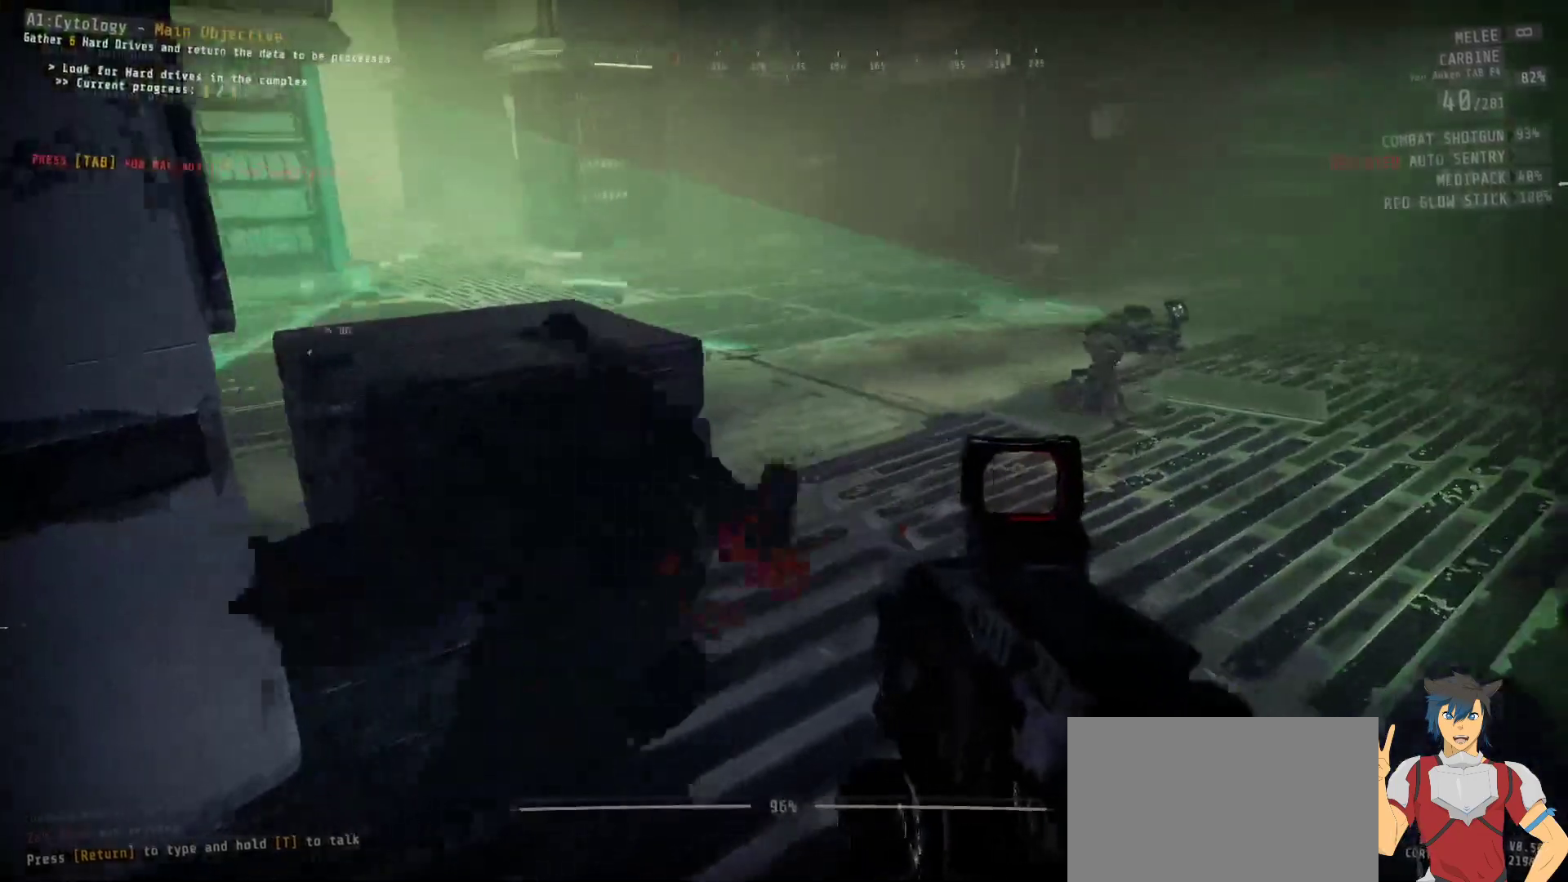
{"keys": ["d", "w"], "mouse": [], "events": []}
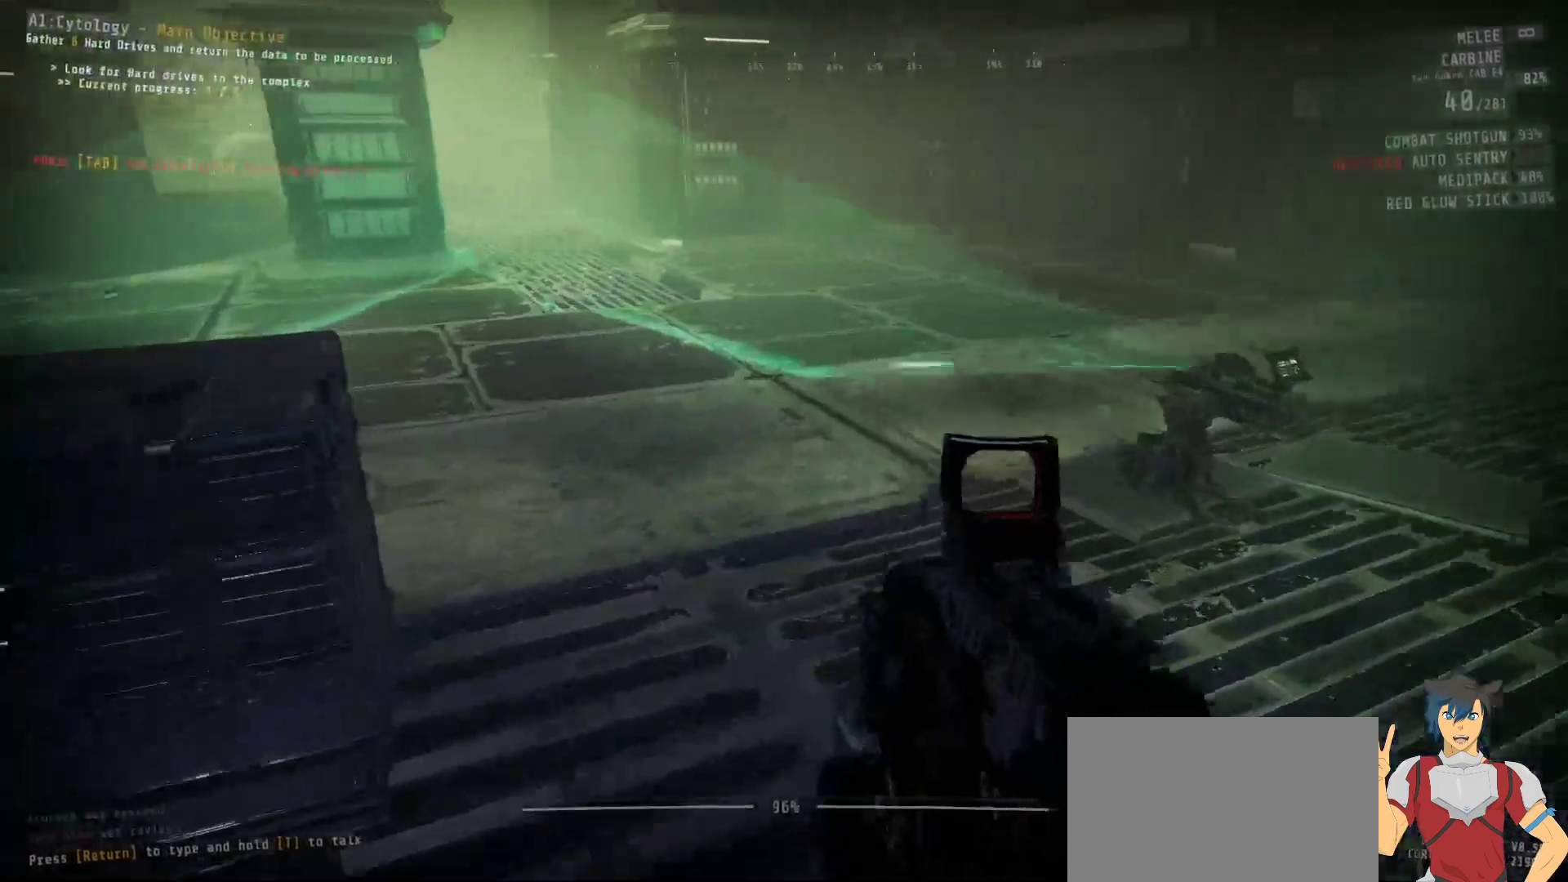
{"keys": [], "mouse": [], "events": [[367, "w", "up"], [417, "d", "up"]]}
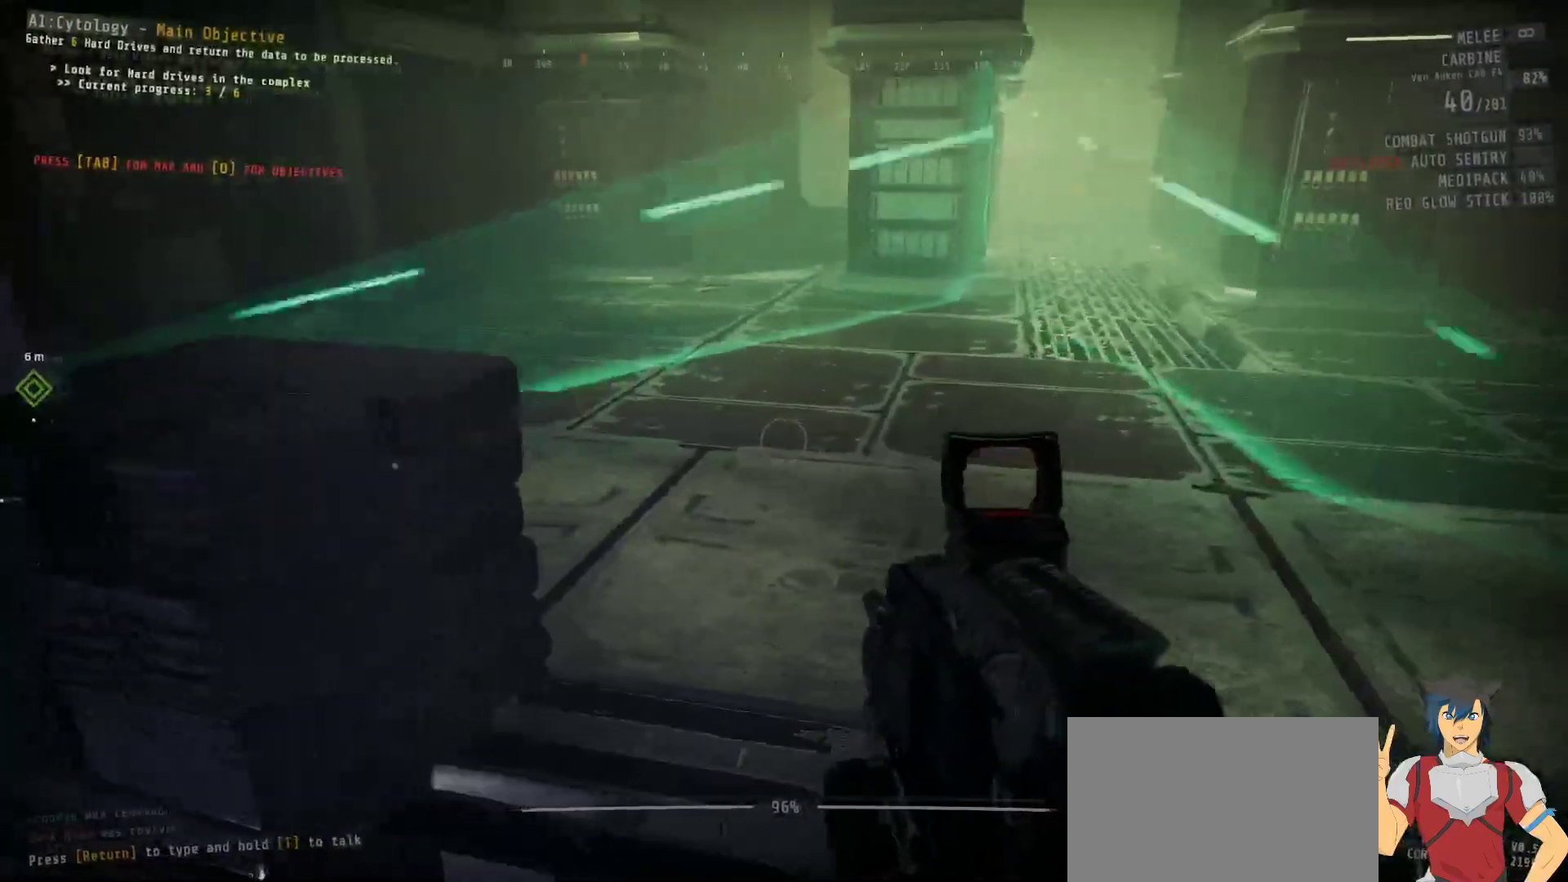
{"keys": [], "mouse": [], "events": []}
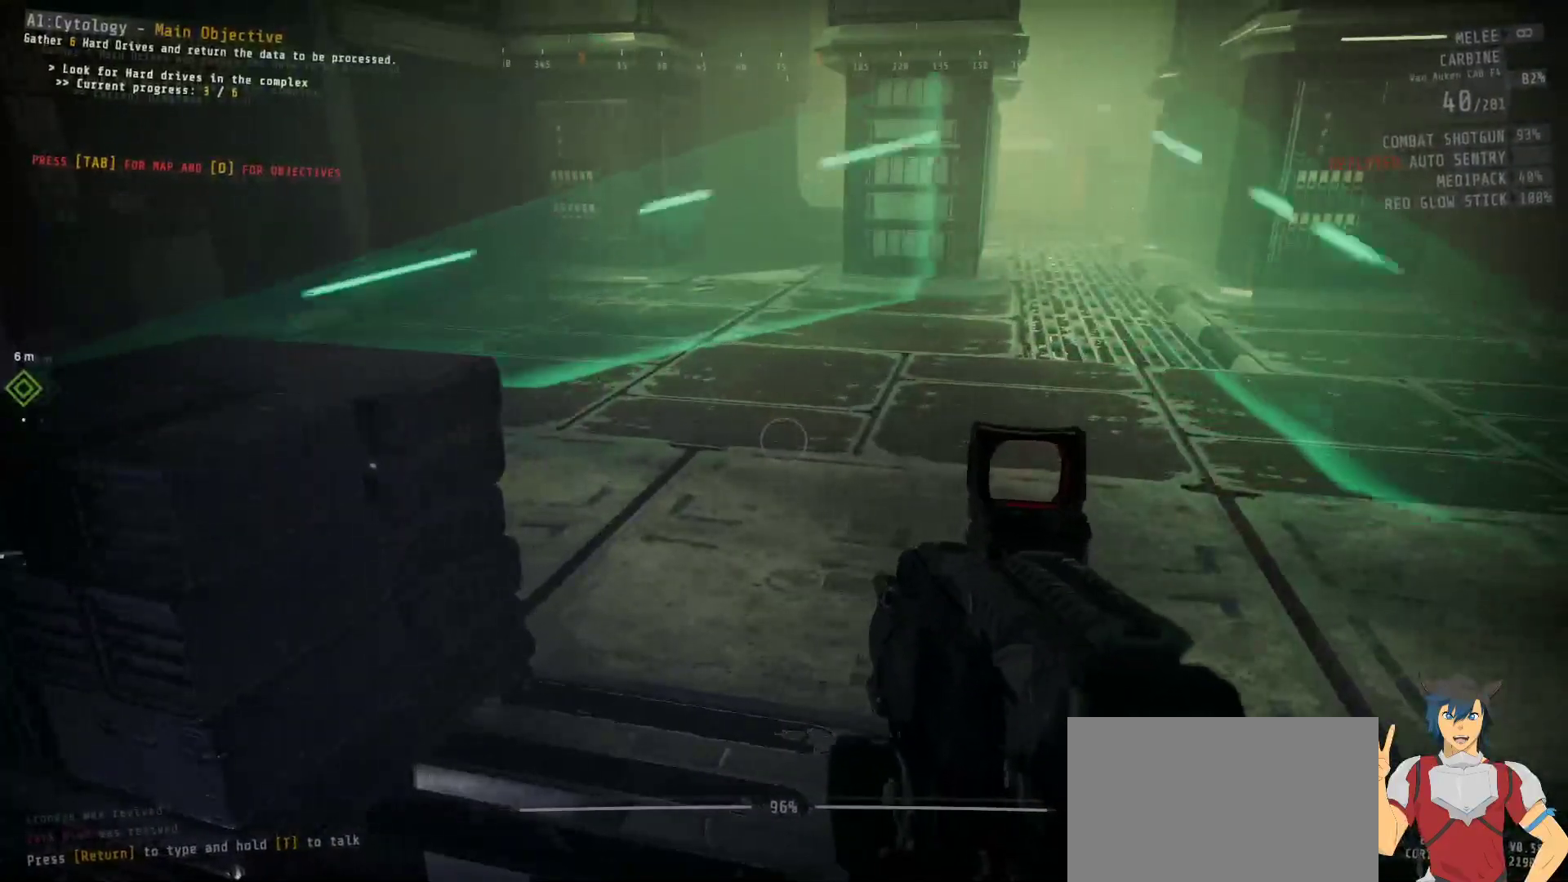
{"keys": [], "mouse": [], "events": []}
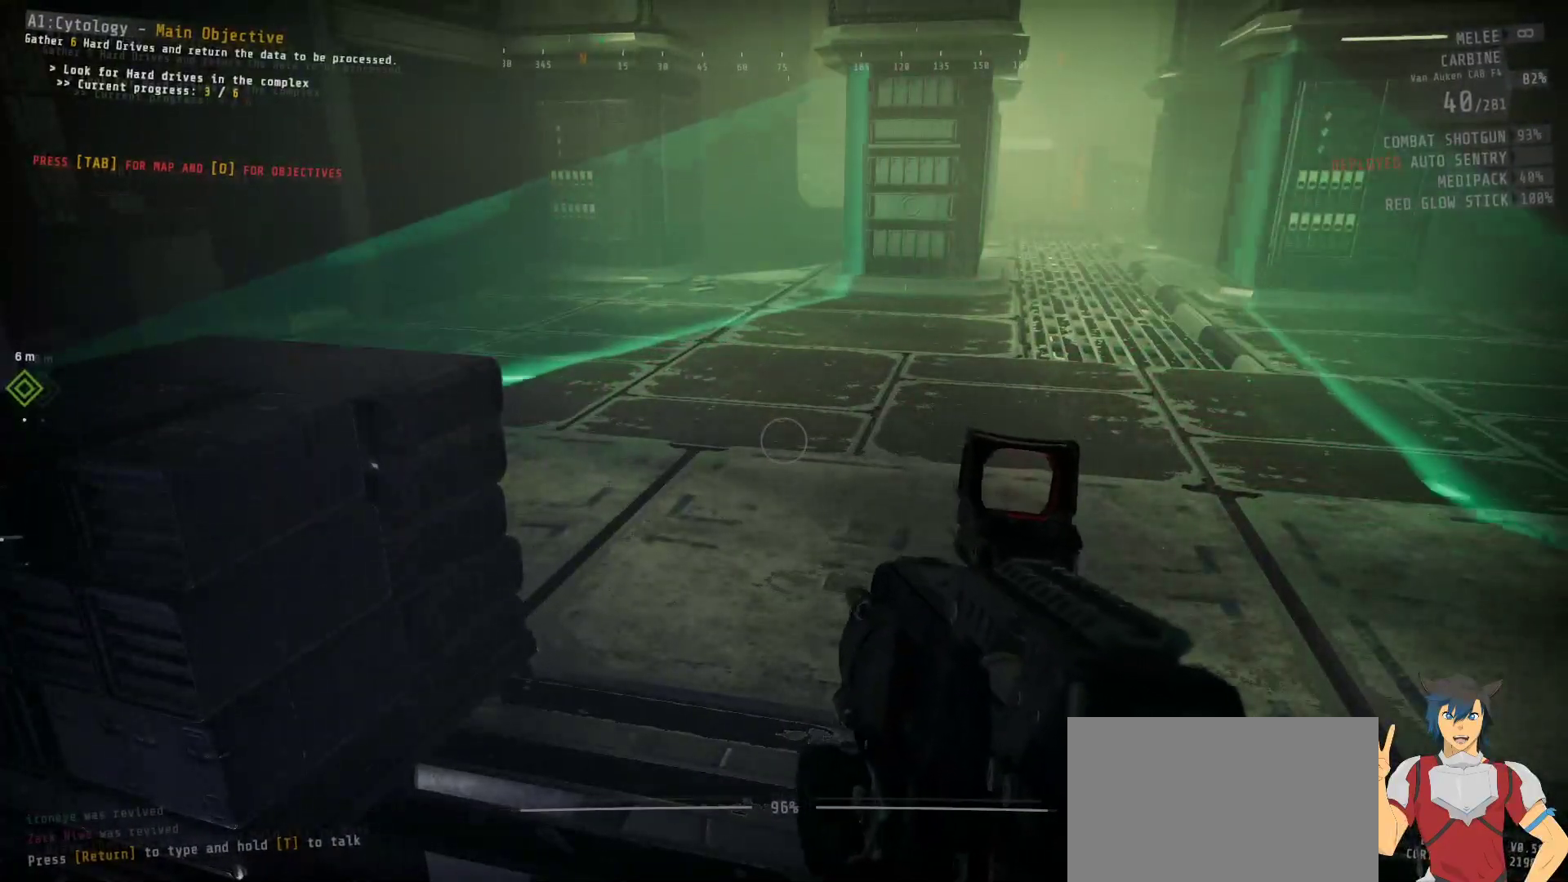
{"keys": [], "mouse": [], "events": []}
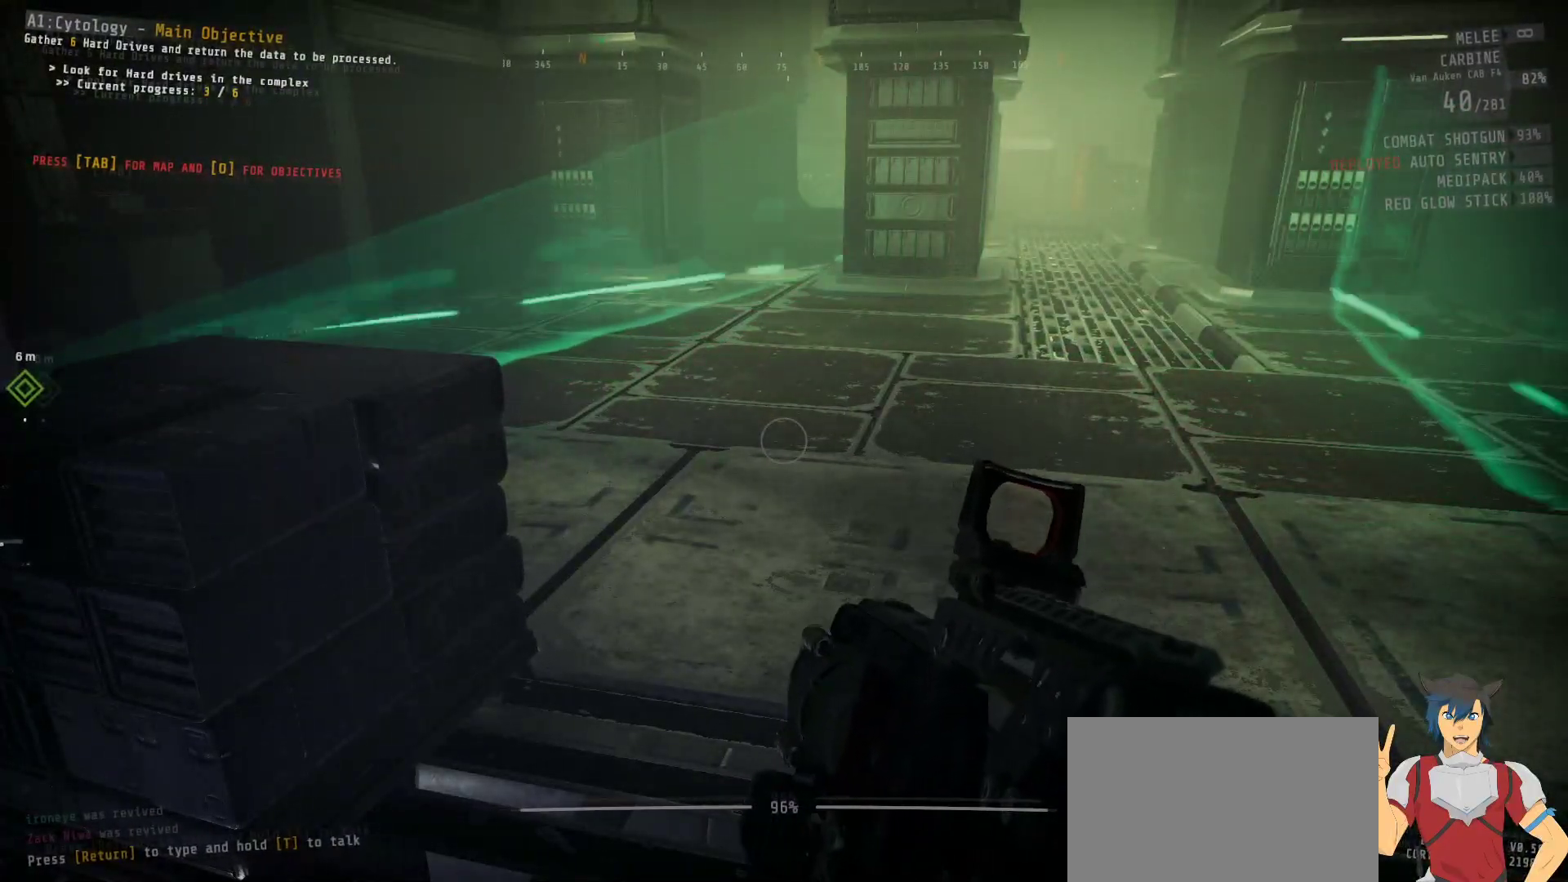
{"keys": [], "mouse": [], "events": []}
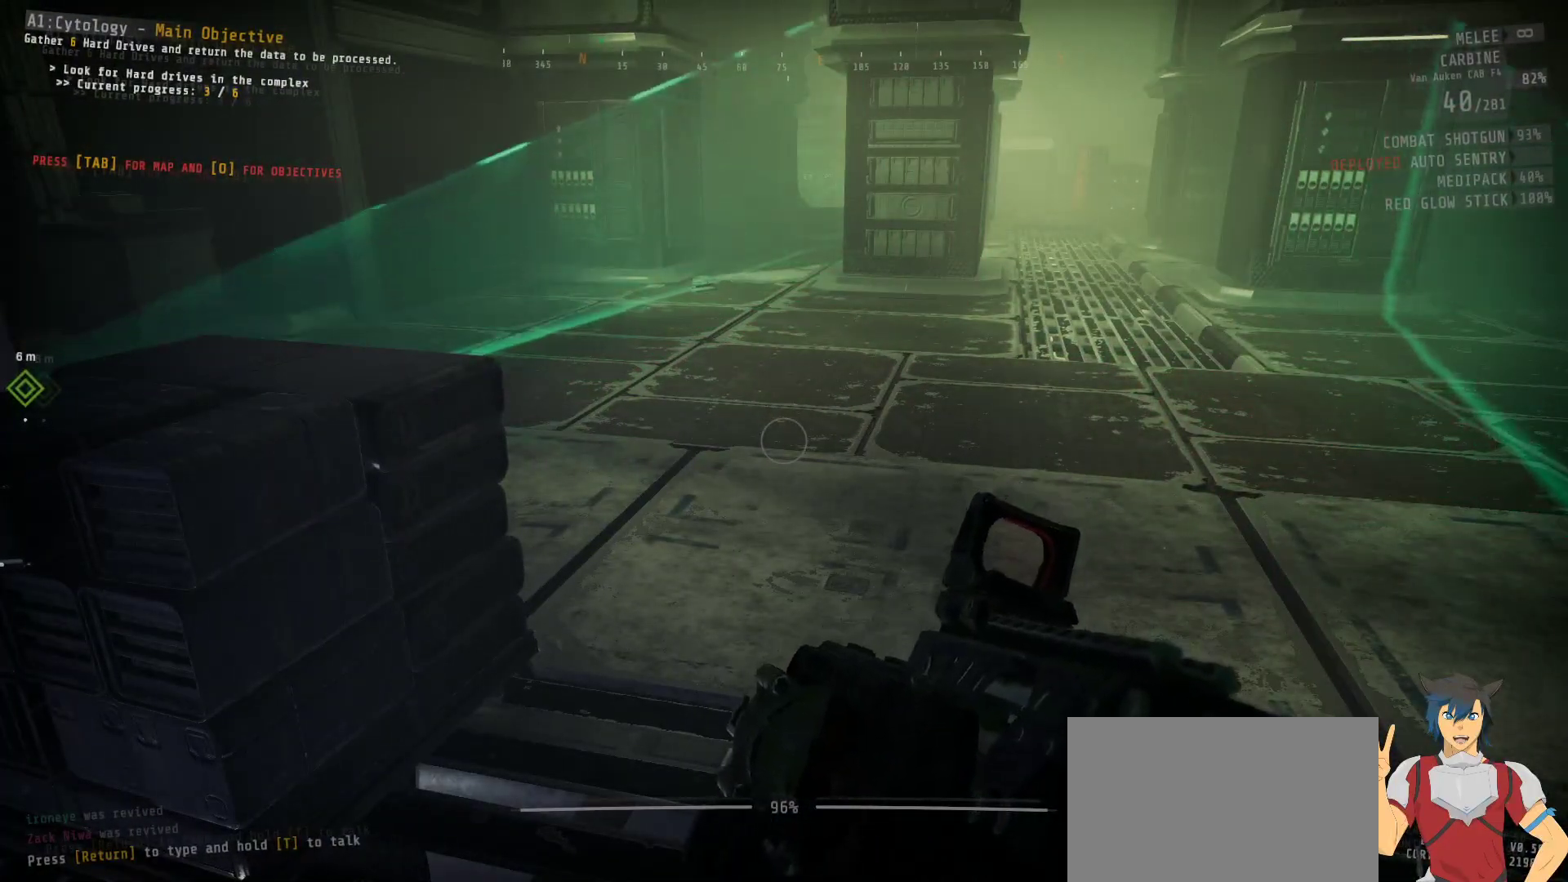
{"keys": [], "mouse": [], "events": []}